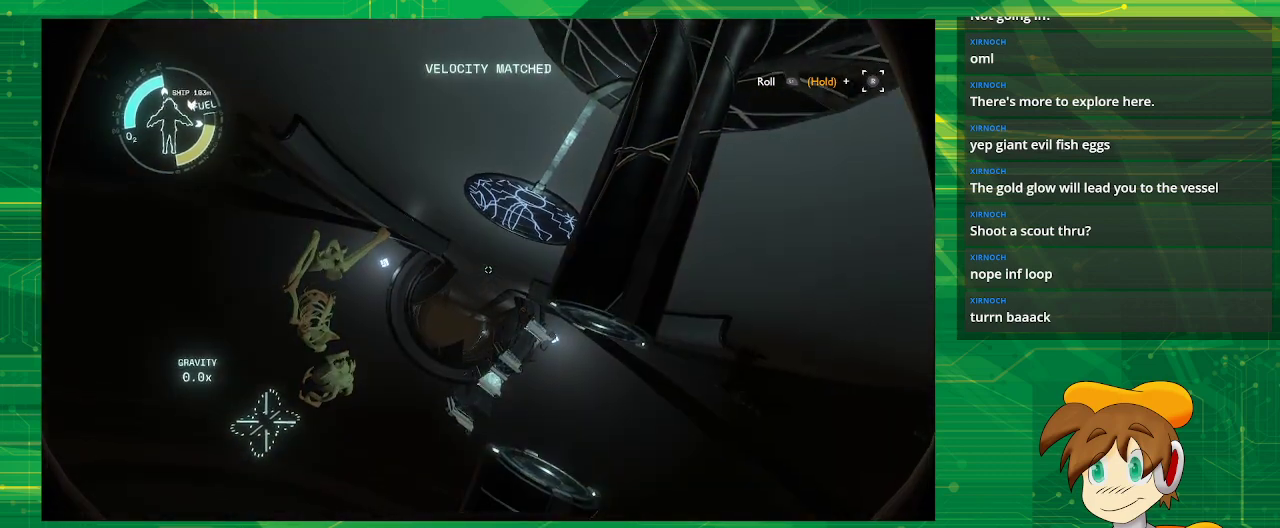
Gameplay with a controller (PlayStation layout); each line is a JSON object with the inputs held at the frame after it. "events" lists button and stick changes between this image and that frame as [ms after this image, input, new state], when the widget could be followed in between. Not read: L3 R3.
{"buttons": [], "left_stick": "center", "right_stick": "center", "events": [[133, "CROSS", "up"], [250, "right_stick", "down"], [450, "right_stick", "center"]]}
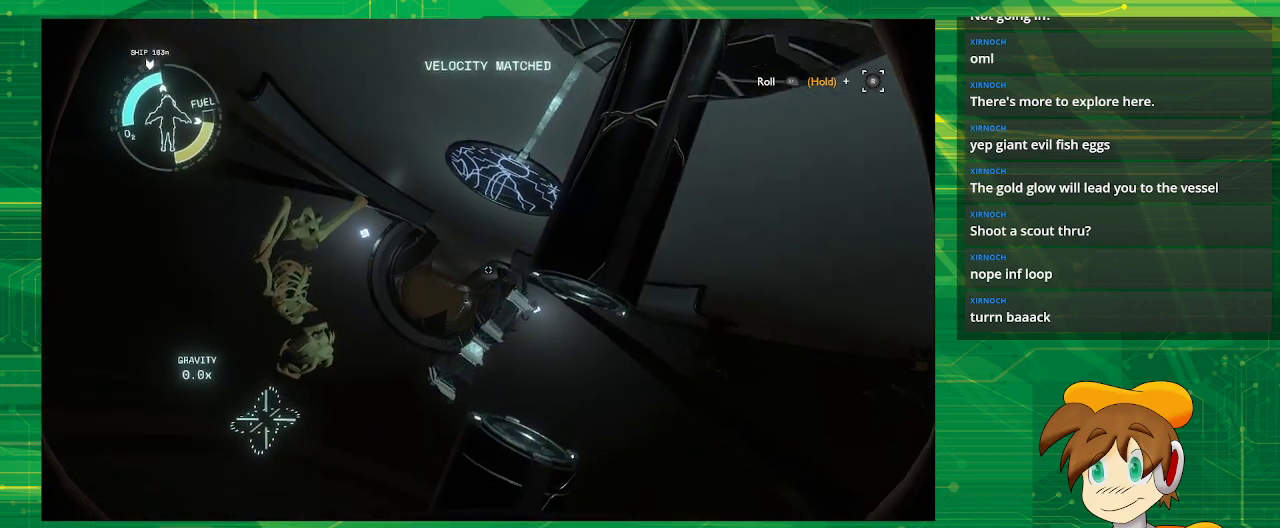
{"buttons": [], "left_stick": "center", "right_stick": "center", "events": [[233, "right_stick", "left"], [400, "right_stick", "center"]]}
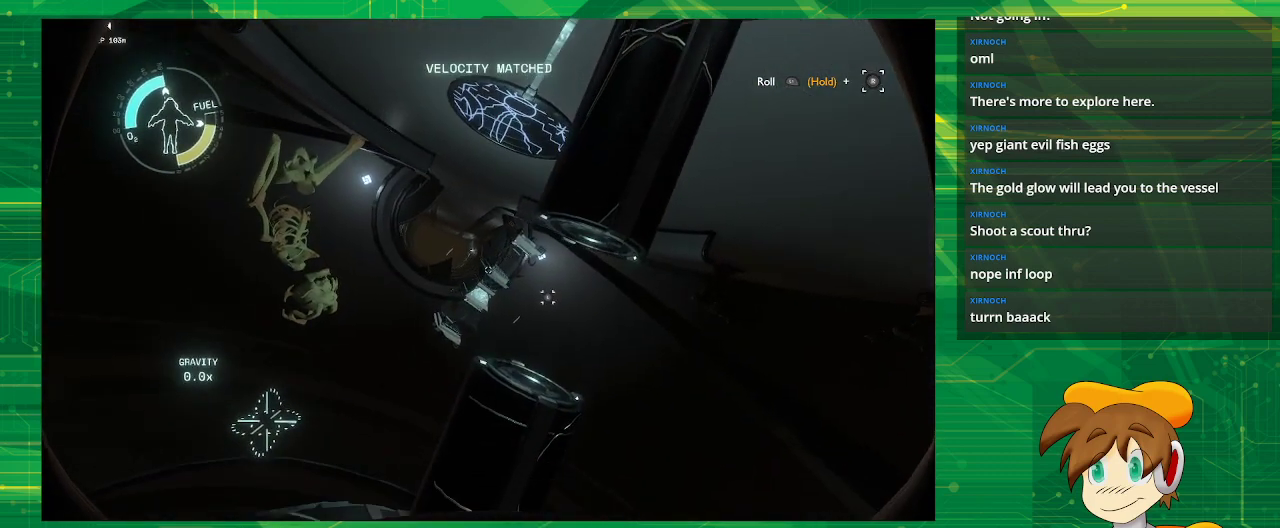
{"buttons": [], "left_stick": "center", "right_stick": "center", "events": [[233, "right_stick", "right"], [367, "right_stick", "center"]]}
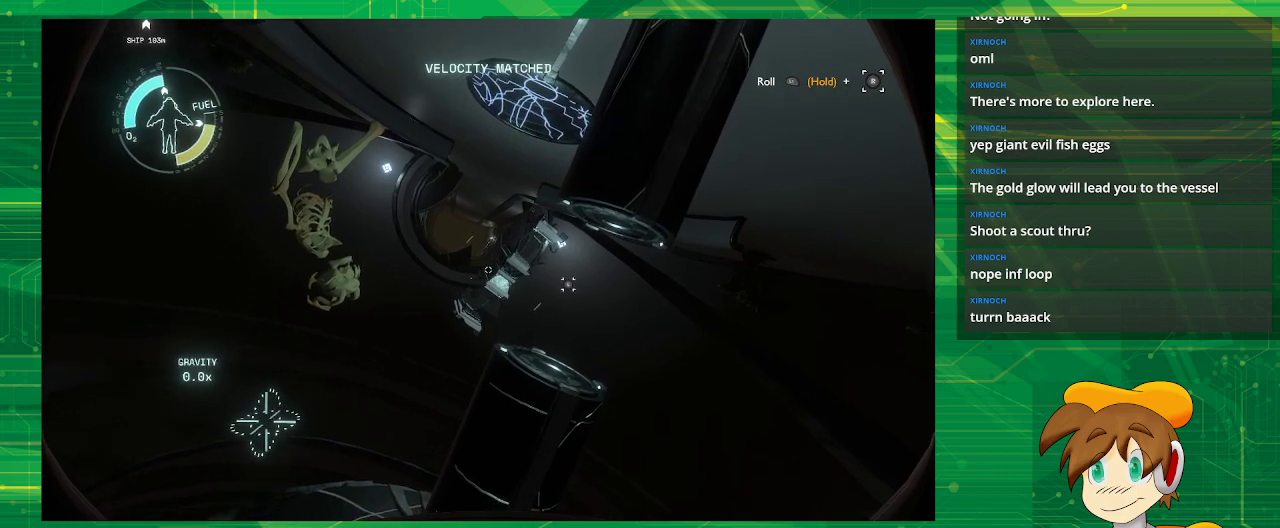
{"buttons": [], "left_stick": "center", "right_stick": "center", "events": []}
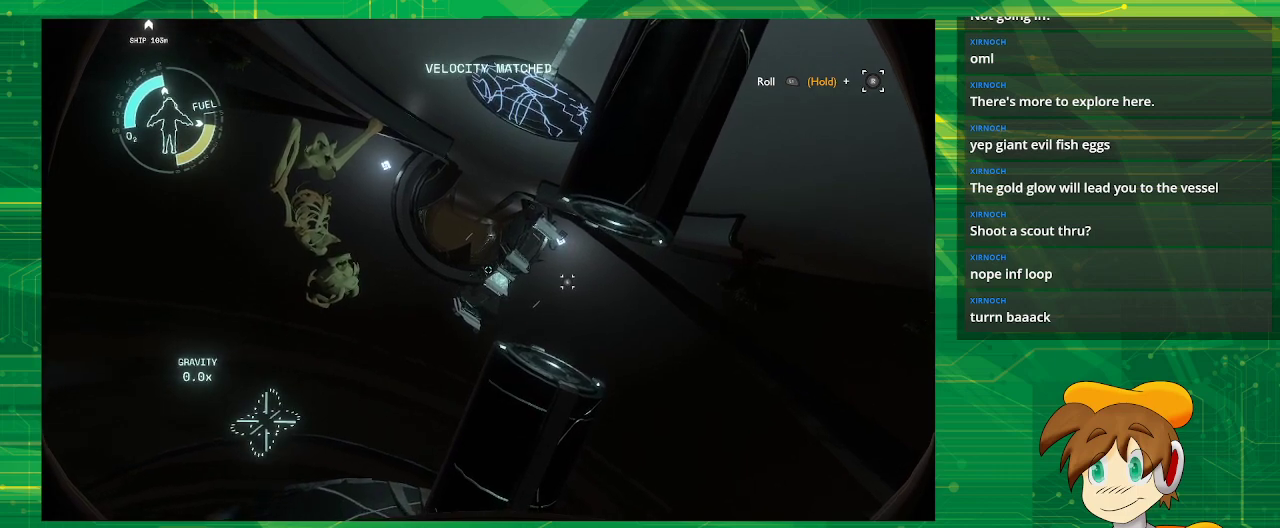
{"buttons": [], "left_stick": "center", "right_stick": "center", "events": [[17, "left_stick", "up"], [300, "left_stick", "center"]]}
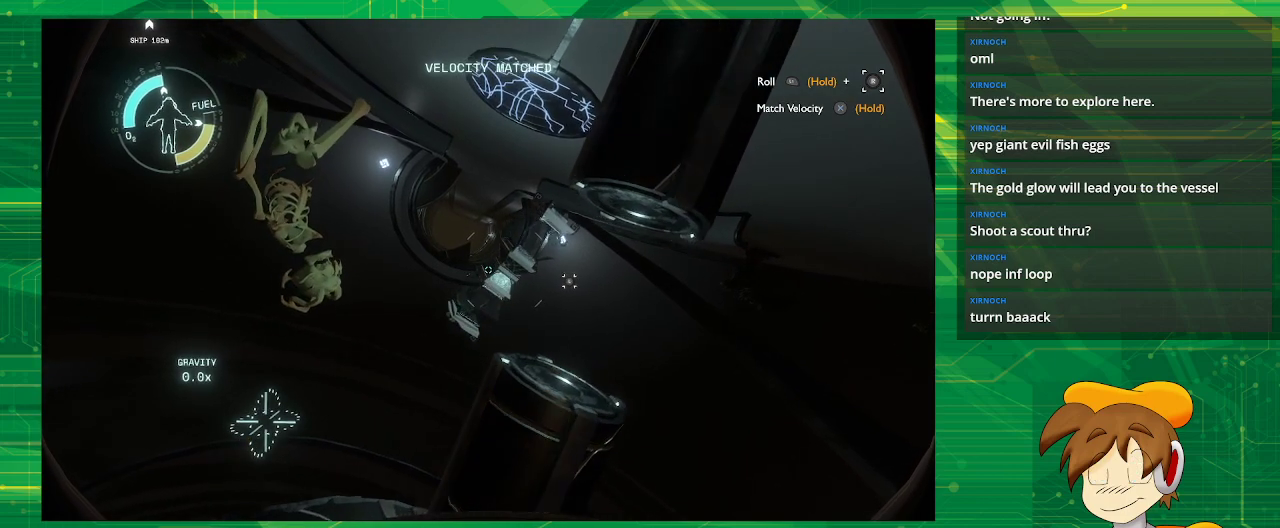
{"buttons": [], "left_stick": "center", "right_stick": "center", "events": [[283, "SQUARE", "down"], [383, "SQUARE", "up"]]}
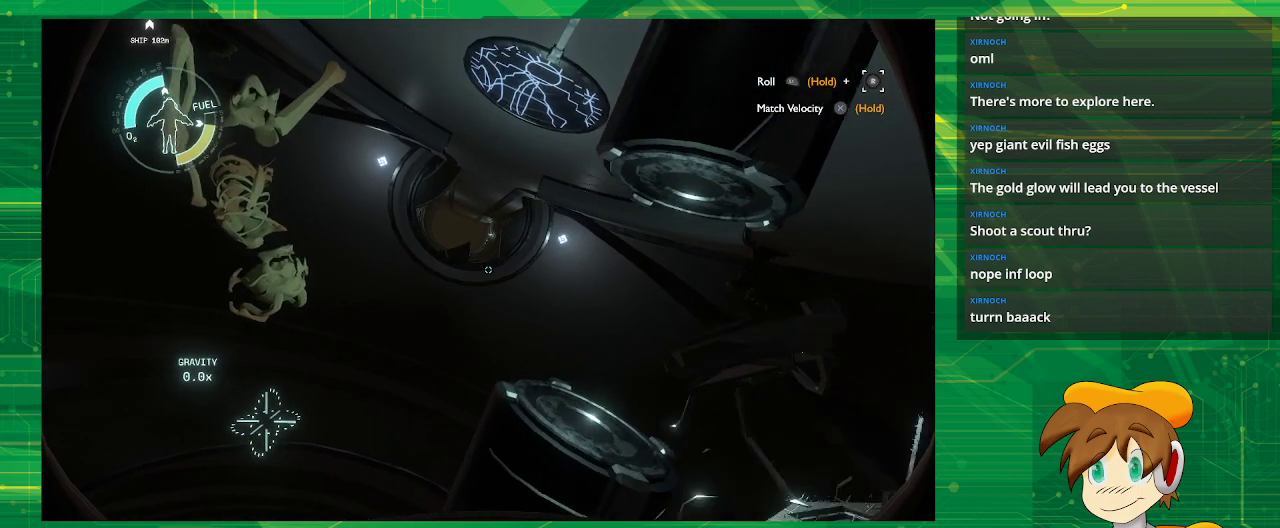
{"buttons": [], "left_stick": "center", "right_stick": "down-right", "events": [[83, "right_stick", "down-right"], [300, "right_stick", "center"], [433, "right_stick", "down"], [483, "right_stick", "down-right"]]}
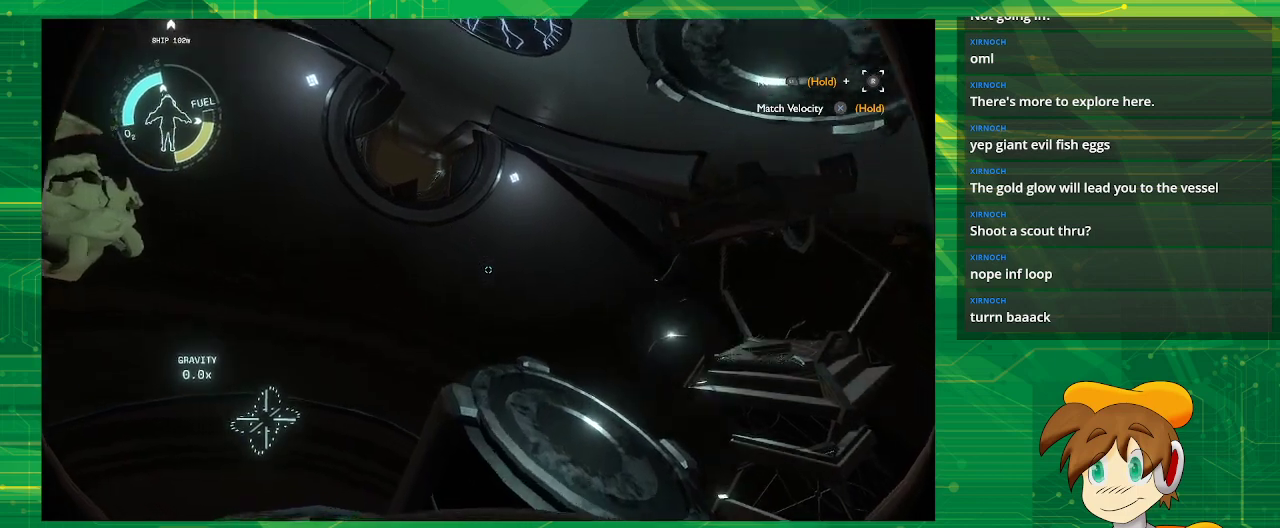
{"buttons": [], "left_stick": "down-right", "right_stick": "center", "events": [[133, "left_stick", "down"], [217, "right_stick", "center"], [417, "left_stick", "down-right"]]}
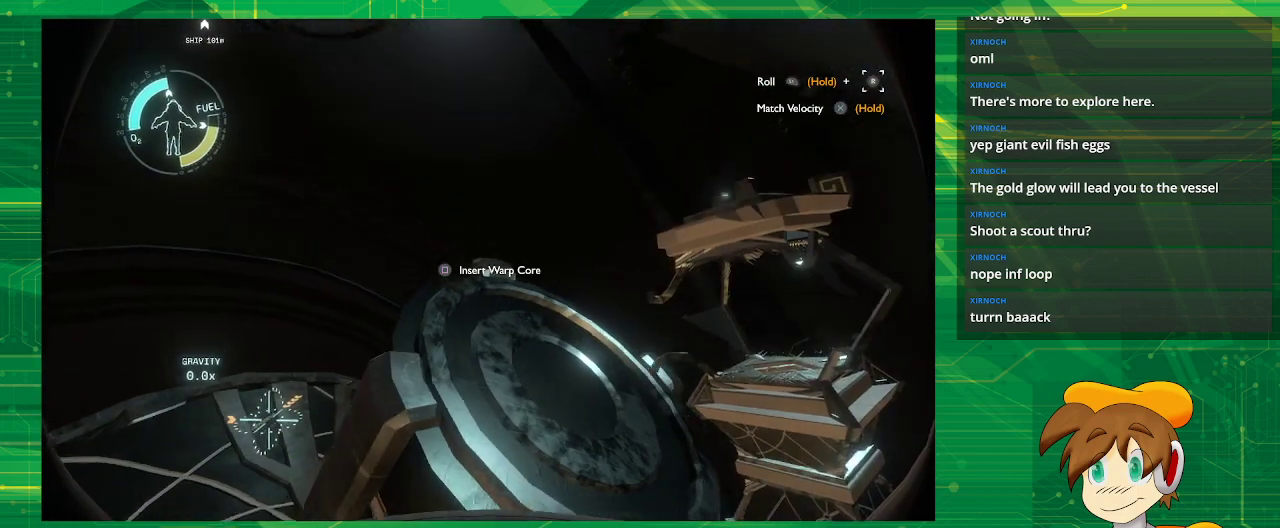
{"buttons": [], "left_stick": "center", "right_stick": "down-left", "events": [[100, "left_stick", "center"], [450, "right_stick", "down-left"]]}
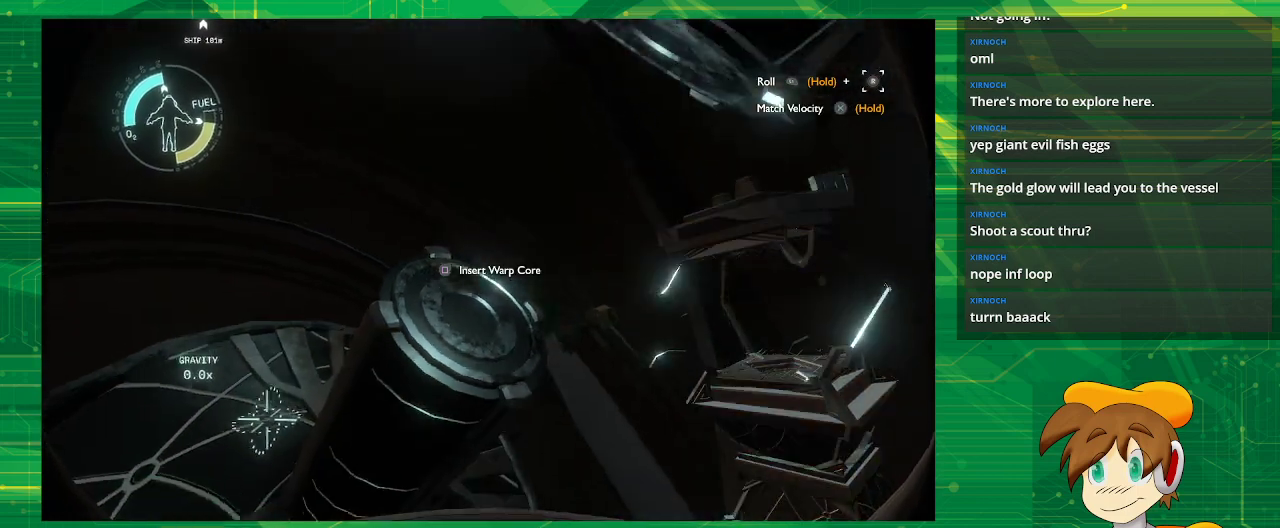
{"buttons": [], "left_stick": "center", "right_stick": "center", "events": [[100, "right_stick", "center"], [217, "SQUARE", "down"], [317, "SQUARE", "up"]]}
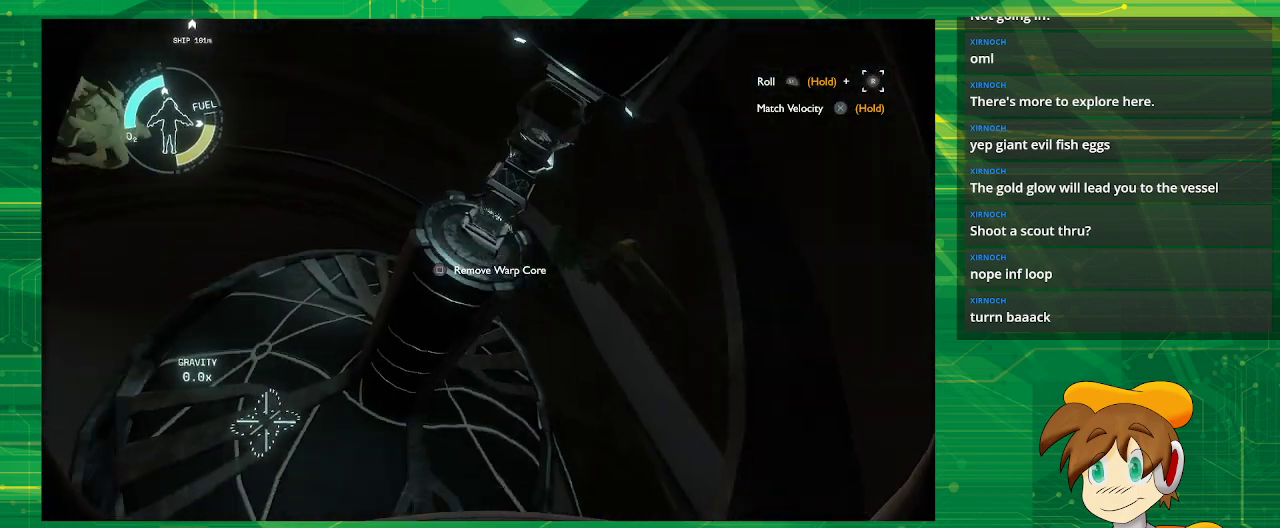
{"buttons": [], "left_stick": "left", "right_stick": "center", "events": [[217, "left_stick", "left"]]}
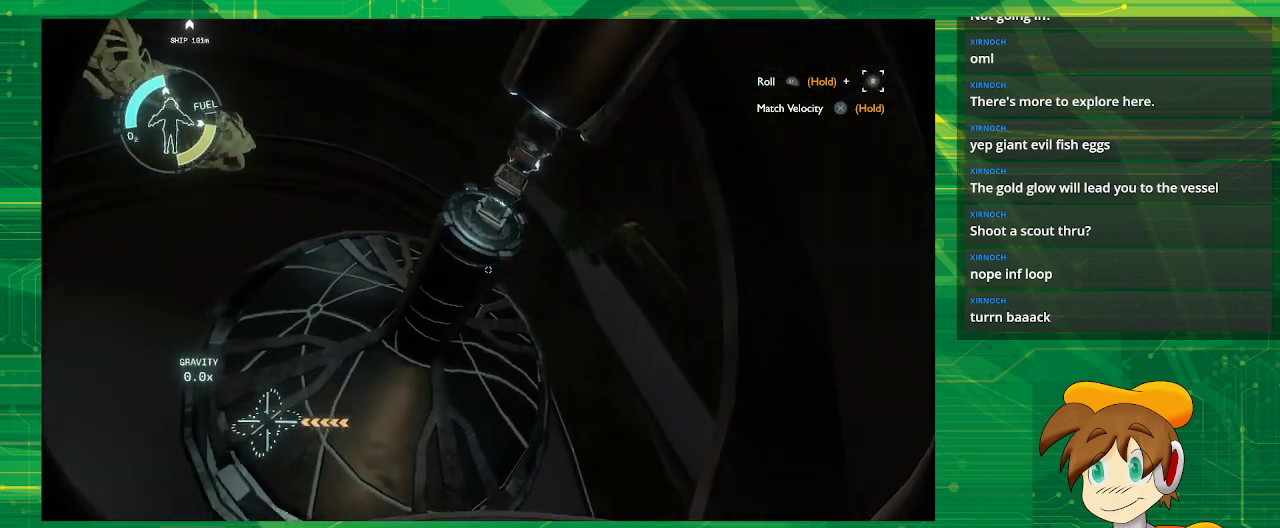
{"buttons": [], "left_stick": "up-left", "right_stick": "right", "events": [[383, "left_stick", "up-left"], [467, "right_stick", "right"]]}
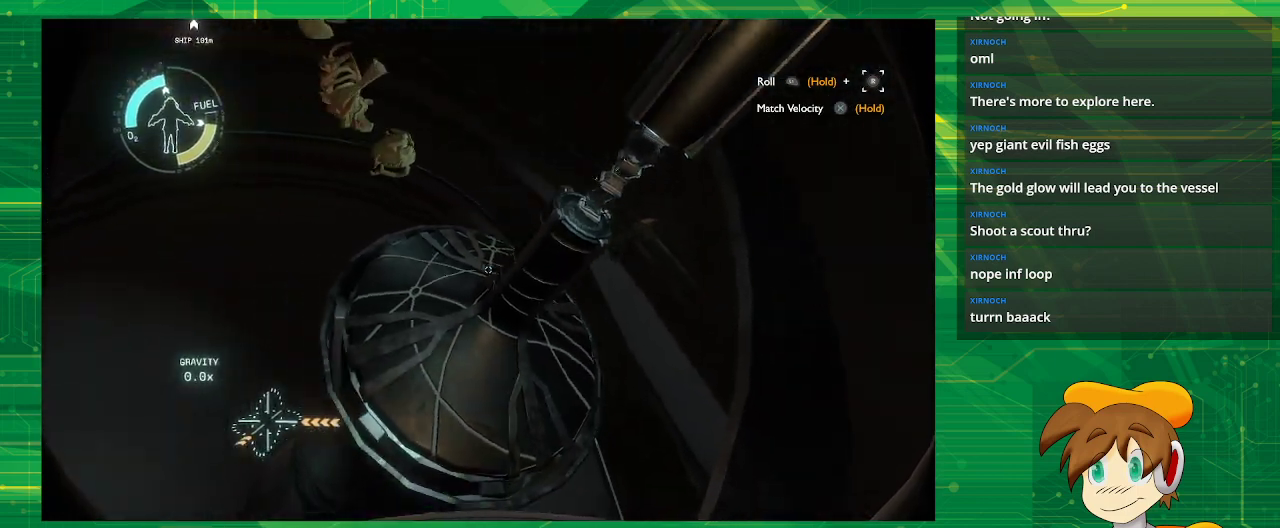
{"buttons": [], "left_stick": "up-left", "right_stick": "down-right", "events": [[350, "right_stick", "down-right"]]}
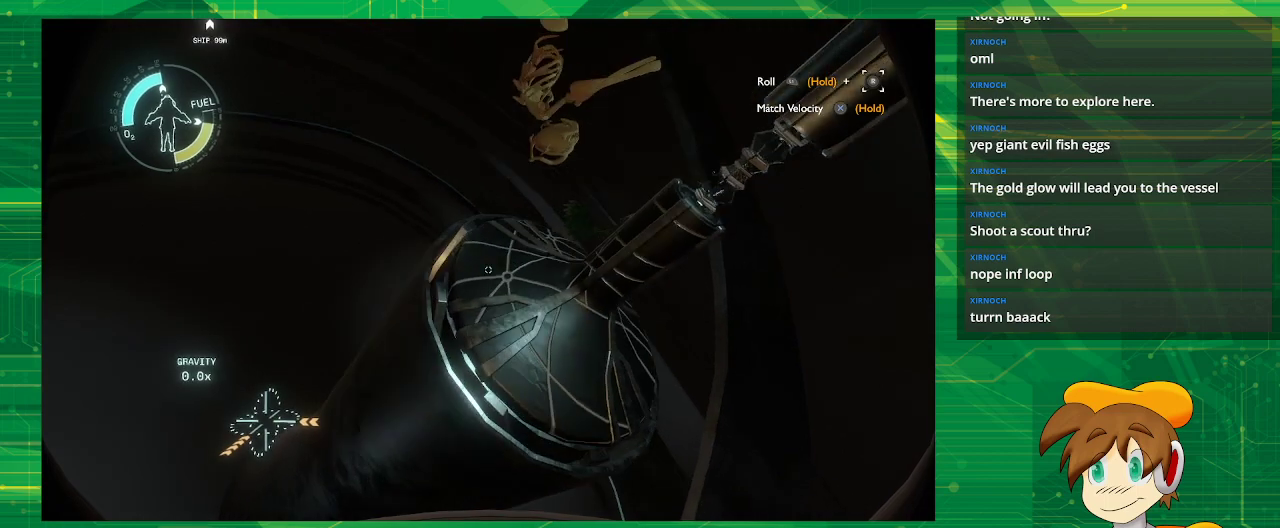
{"buttons": [], "left_stick": "up-left", "right_stick": "center", "events": [[417, "right_stick", "center"]]}
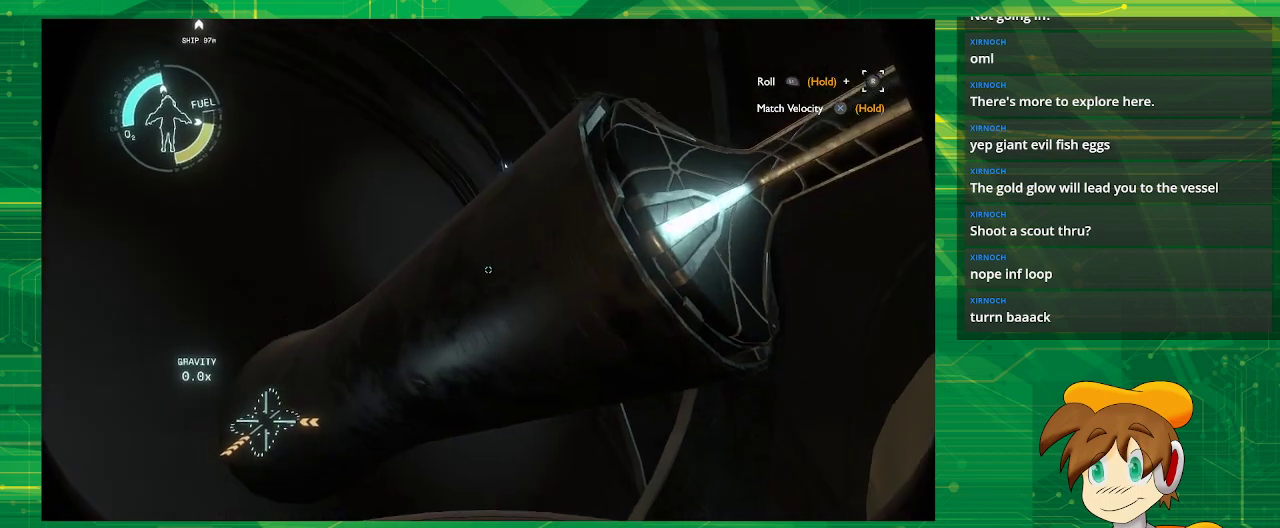
{"buttons": [], "left_stick": "up-left", "right_stick": "up-right", "events": [[167, "right_stick", "up-right"]]}
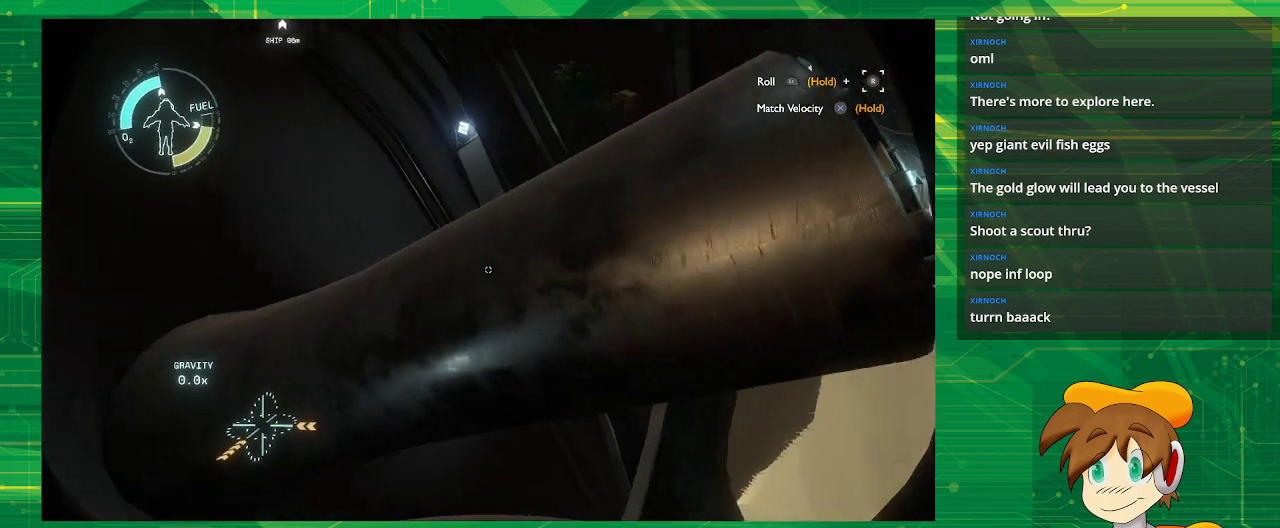
{"buttons": [], "left_stick": "center", "right_stick": "center", "events": [[350, "left_stick", "center"], [350, "right_stick", "center"]]}
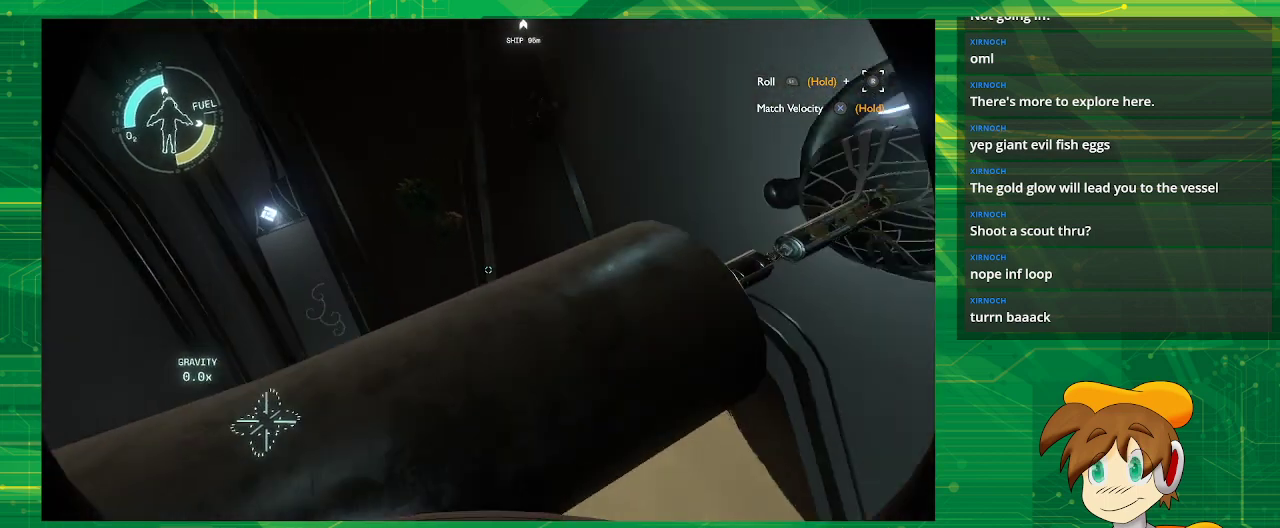
{"buttons": [], "left_stick": "up-right", "right_stick": "center", "events": [[167, "left_stick", "up-right"]]}
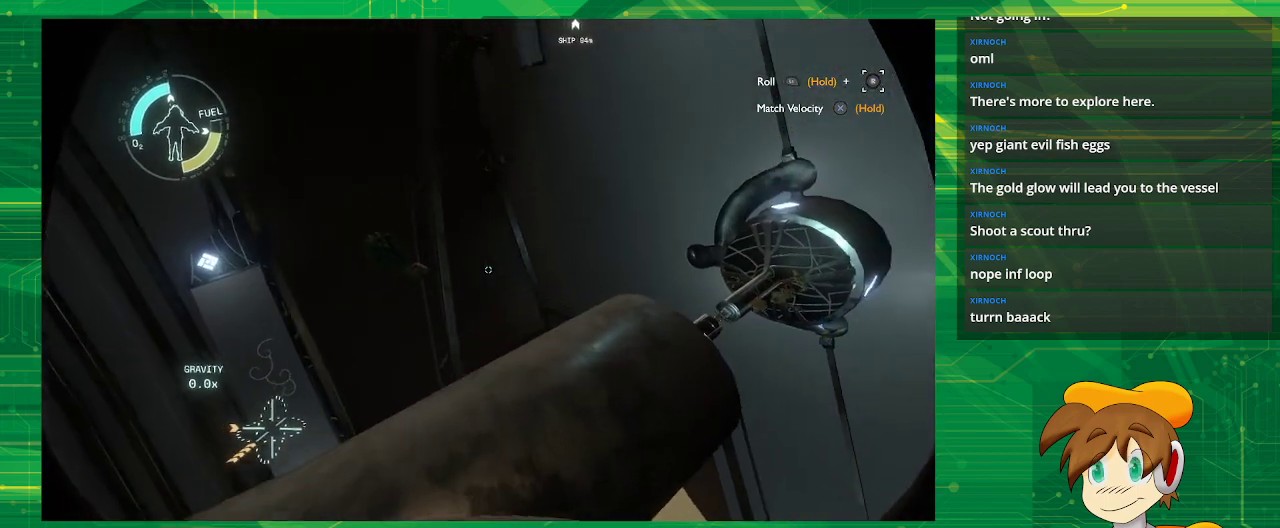
{"buttons": [], "left_stick": "center", "right_stick": "center", "events": [[83, "left_stick", "right"], [383, "left_stick", "center"]]}
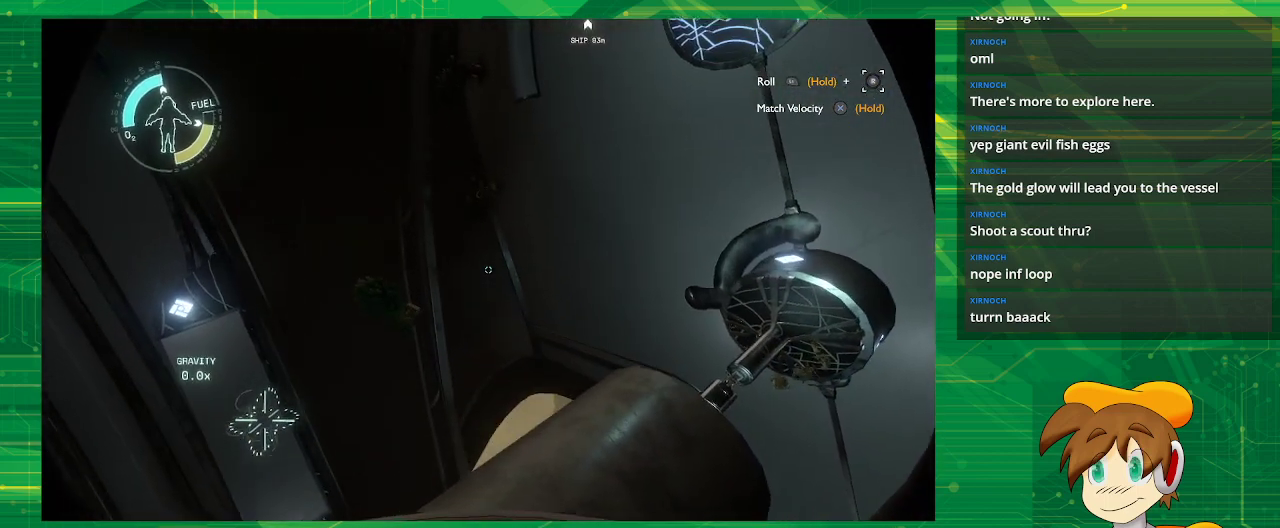
{"buttons": [], "left_stick": "center", "right_stick": "up-right", "events": [[67, "right_stick", "up-right"]]}
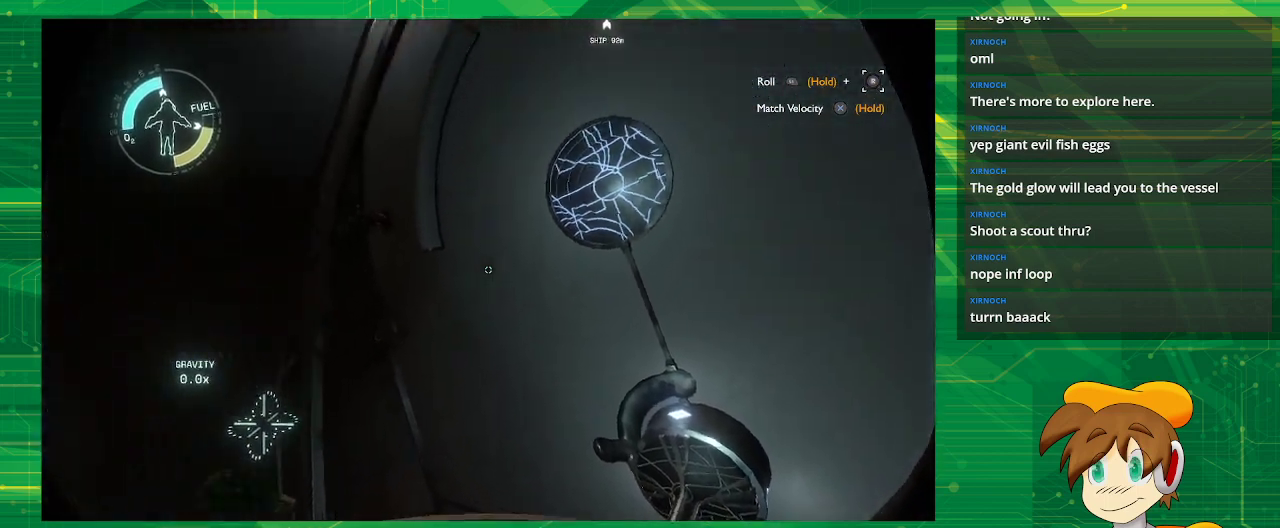
{"buttons": [], "left_stick": "center", "right_stick": "center", "events": [[50, "right_stick", "center"]]}
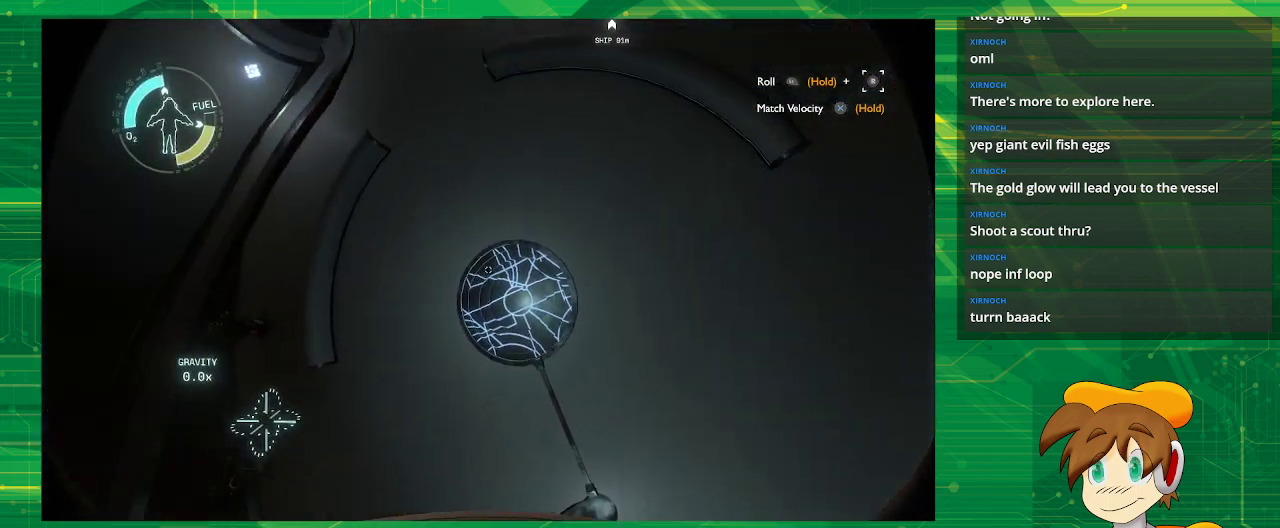
{"buttons": [], "left_stick": "center", "right_stick": "center", "events": []}
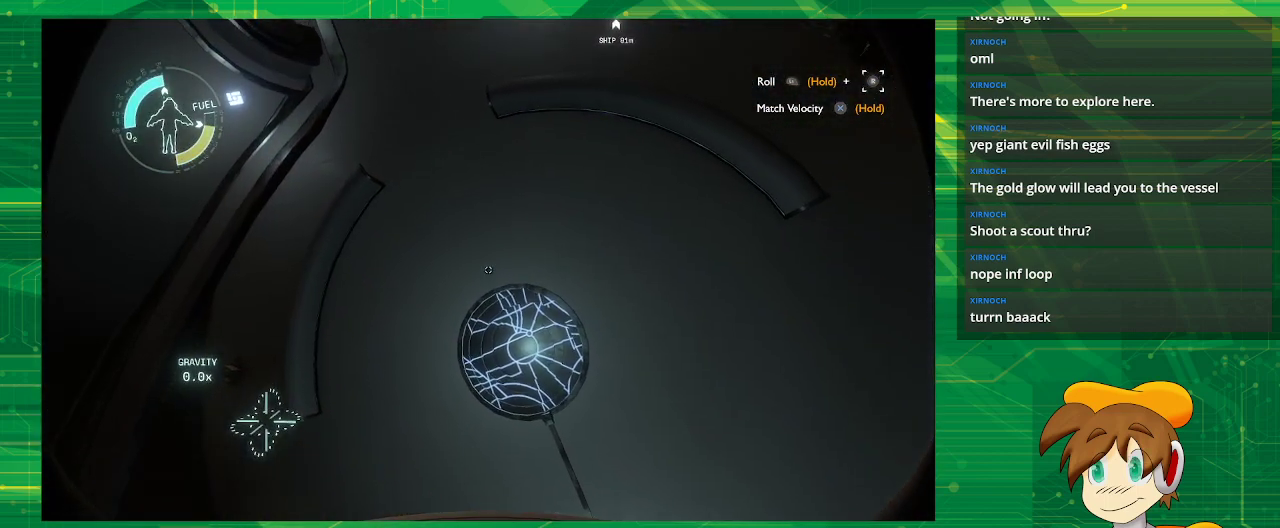
{"buttons": [], "left_stick": "down", "right_stick": "center", "events": [[50, "left_stick", "down-right"], [283, "left_stick", "center"], [500, "left_stick", "down"]]}
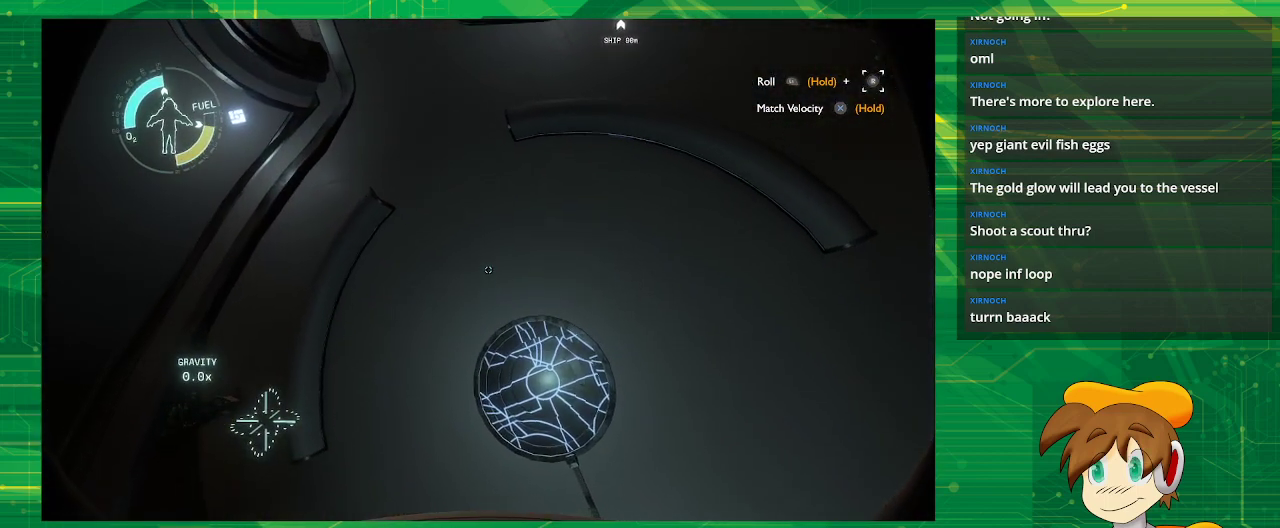
{"buttons": [], "left_stick": "center", "right_stick": "right", "events": [[50, "left_stick", "down-right"], [317, "right_stick", "right"], [350, "left_stick", "center"]]}
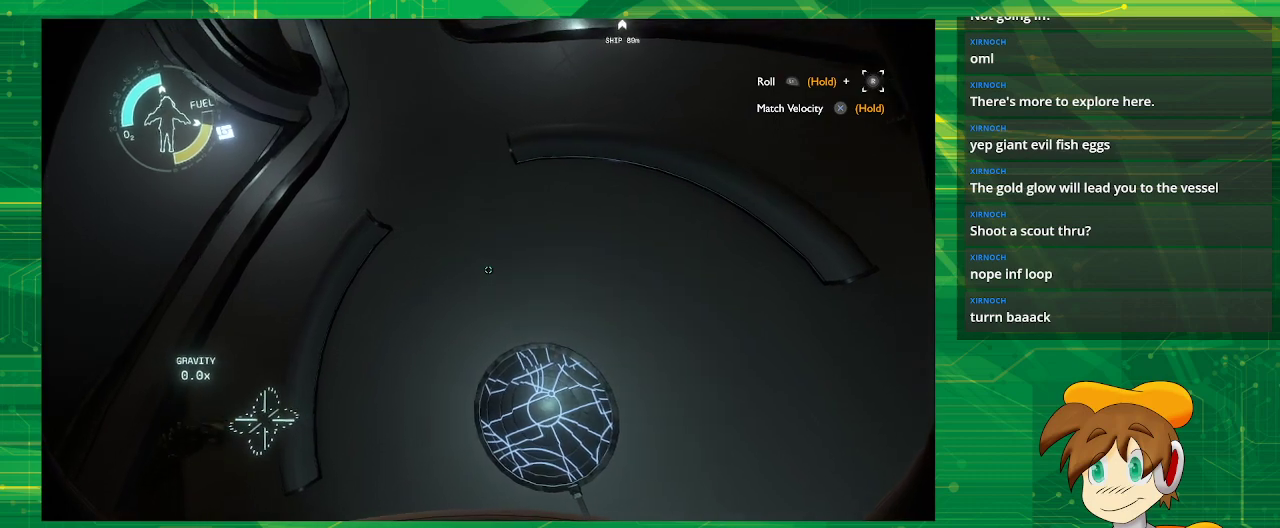
{"buttons": [], "left_stick": "down-left", "right_stick": "center", "events": [[133, "right_stick", "center"], [300, "left_stick", "down"], [367, "left_stick", "down-left"]]}
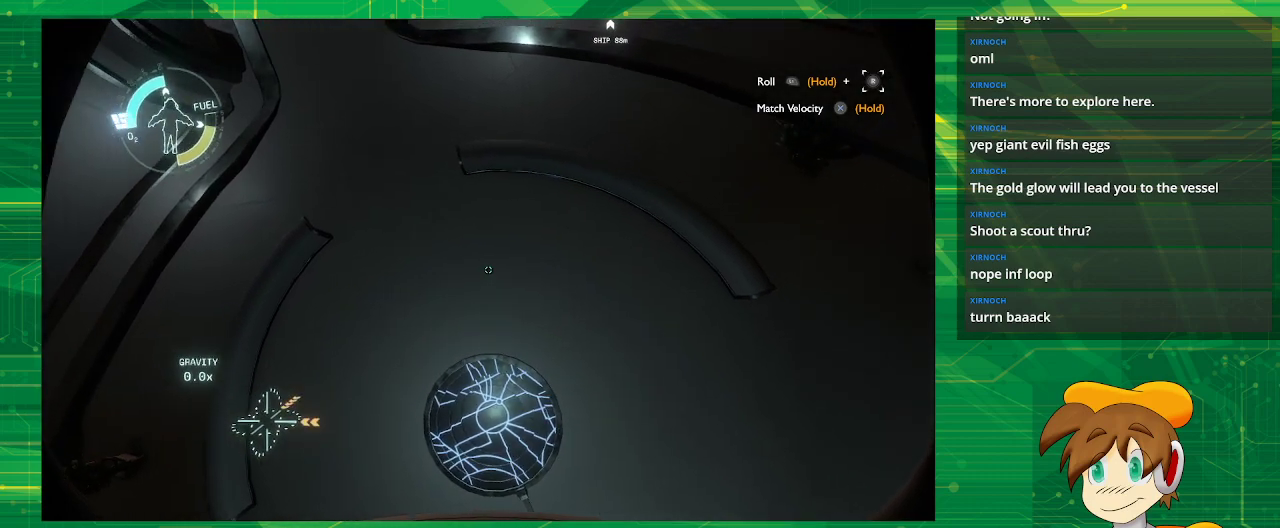
{"buttons": [], "left_stick": "center", "right_stick": "center", "events": [[167, "left_stick", "center"]]}
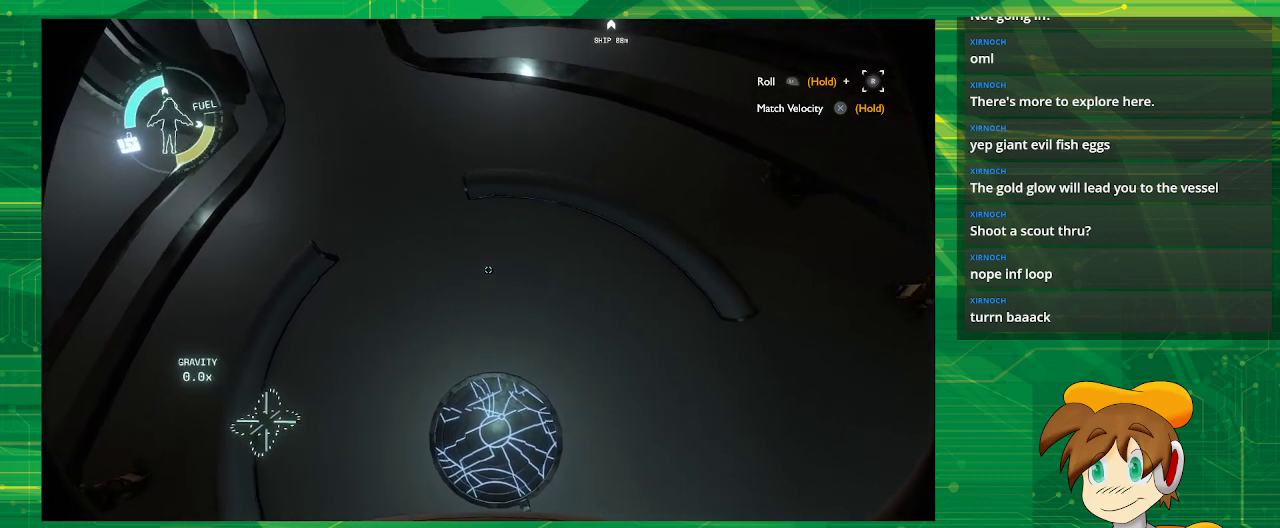
{"buttons": [], "left_stick": "center", "right_stick": "center", "events": []}
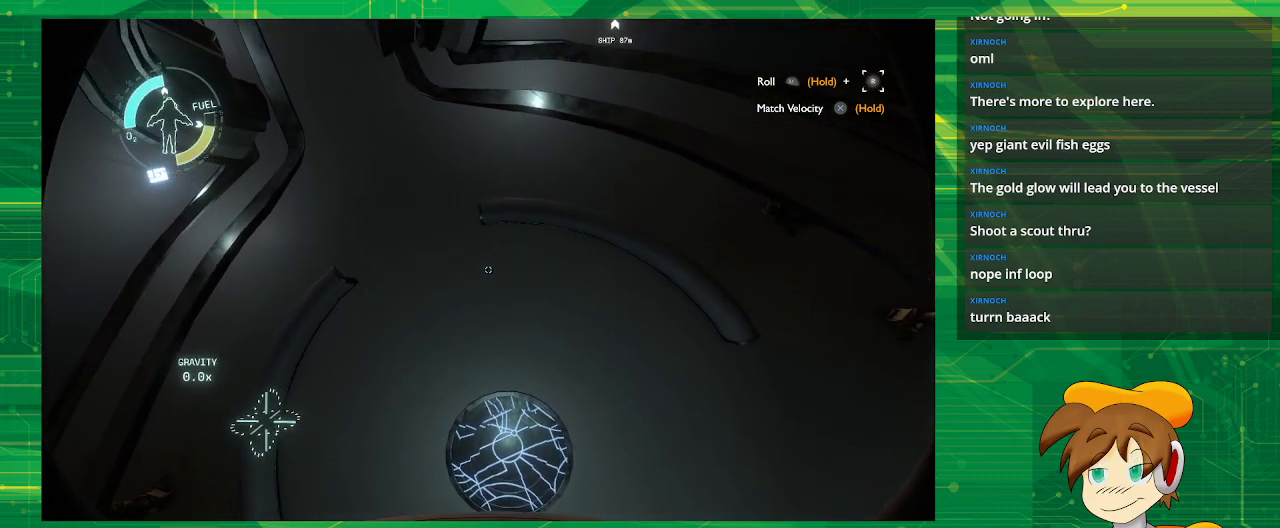
{"buttons": ["L2"], "left_stick": "center", "right_stick": "center", "events": [[100, "L2", "down"]]}
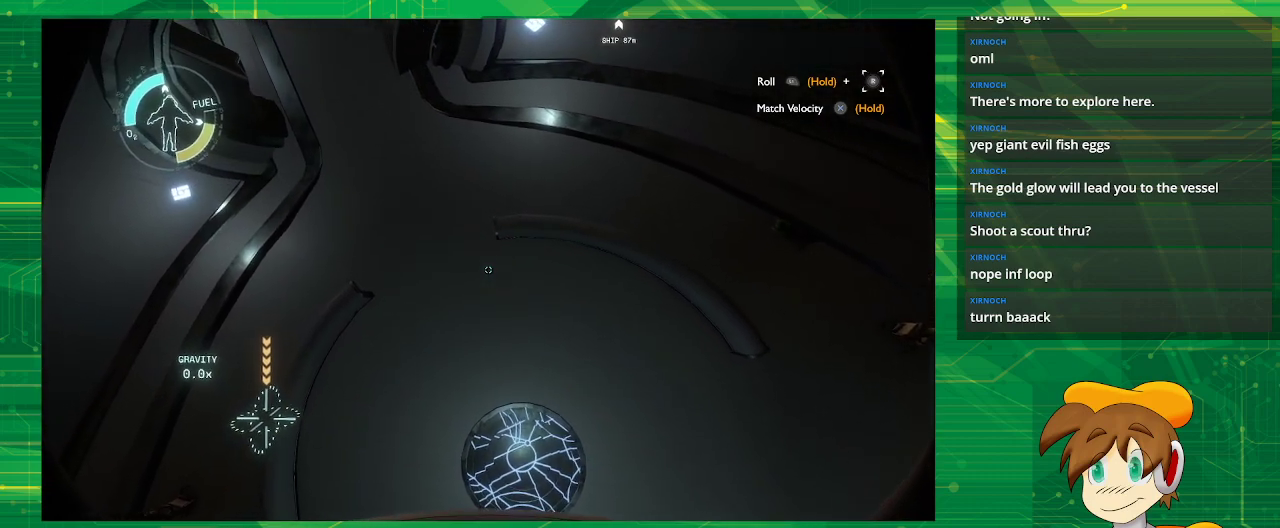
{"buttons": [], "left_stick": "right", "right_stick": "center", "events": [[117, "L2", "up"], [300, "left_stick", "down-right"], [417, "left_stick", "right"]]}
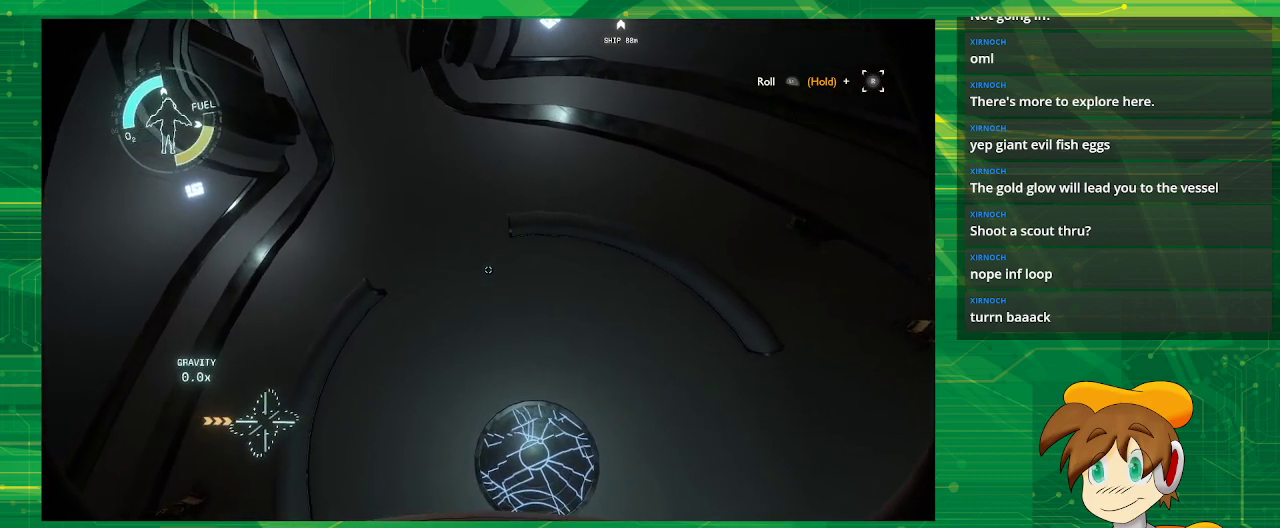
{"buttons": [], "left_stick": "center", "right_stick": "down", "events": [[100, "left_stick", "center"], [500, "right_stick", "down"]]}
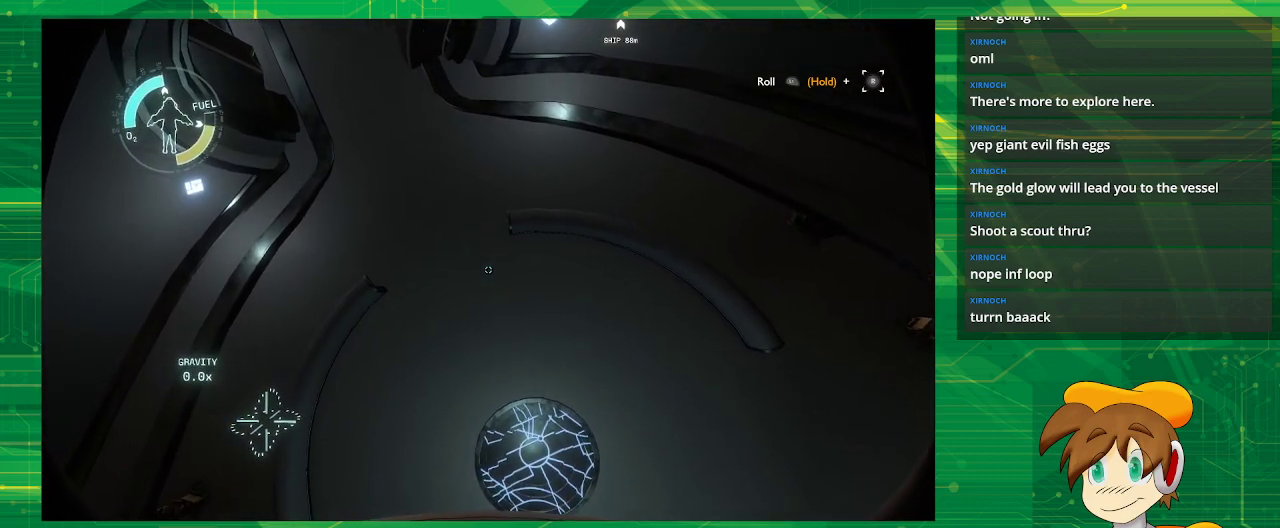
{"buttons": [], "left_stick": "center", "right_stick": "left", "events": [[217, "right_stick", "up-left"], [433, "right_stick", "left"]]}